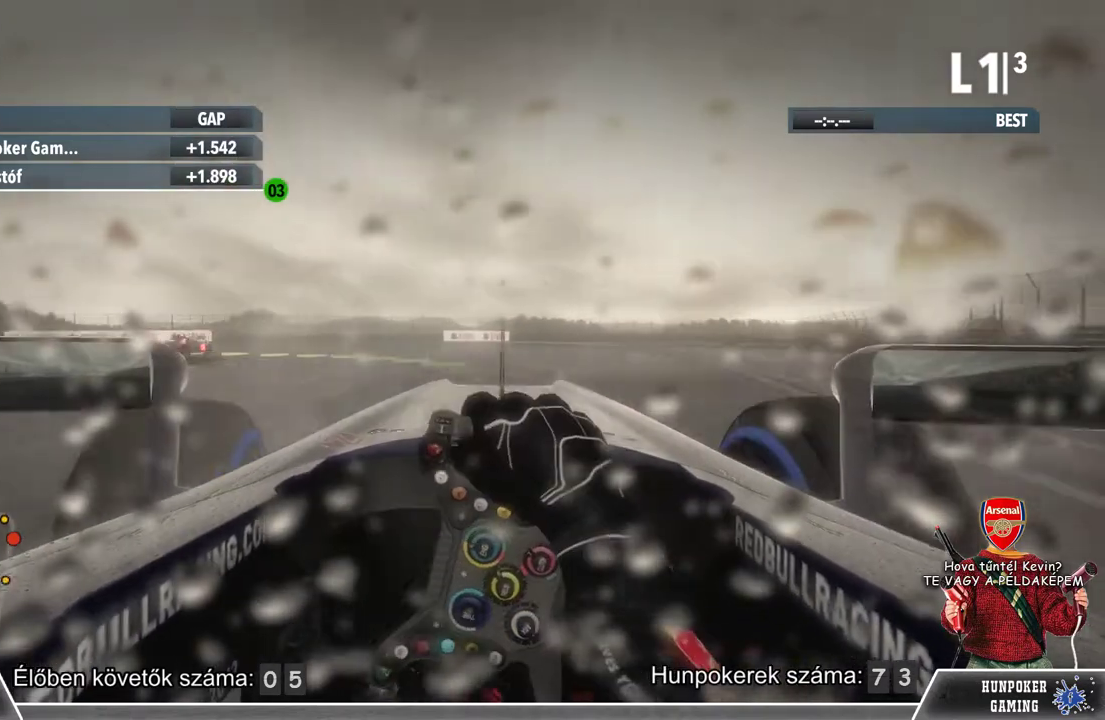
Gameplay with a controller (Xbox layout); each line is a JSON object with the inputs held at the frame after it. "events" lists button and stick changes between this image and that frame as [ms after this image, input, new state], when the widget could be followed in between.
{"buttons": ["R2"], "left_stick": "left", "right_stick": "center", "events": [[67, "R2", "down"]]}
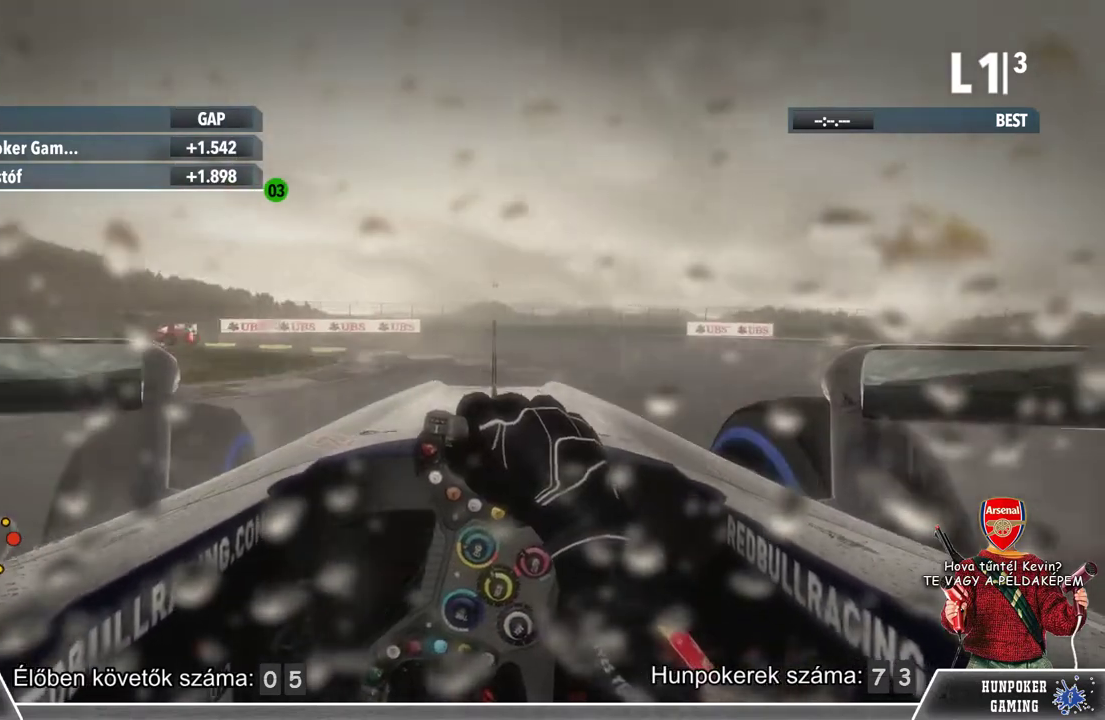
{"buttons": [], "left_stick": "left", "right_stick": "center", "events": [[433, "R2", "up"]]}
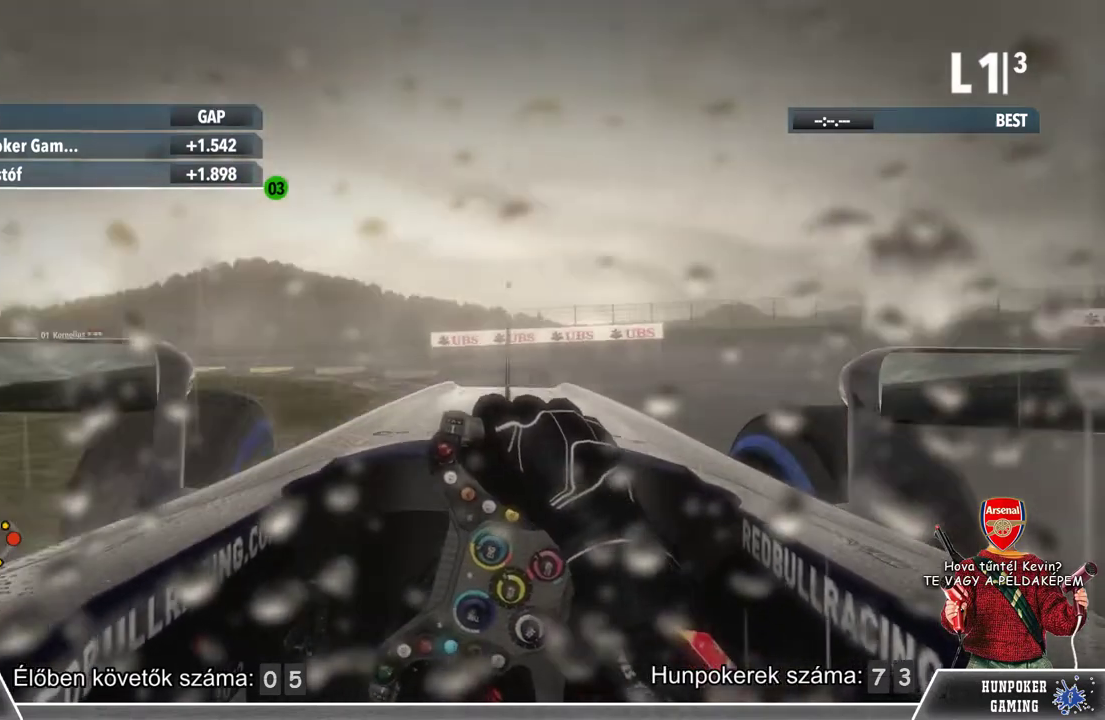
{"buttons": [], "left_stick": "left", "right_stick": "center", "events": []}
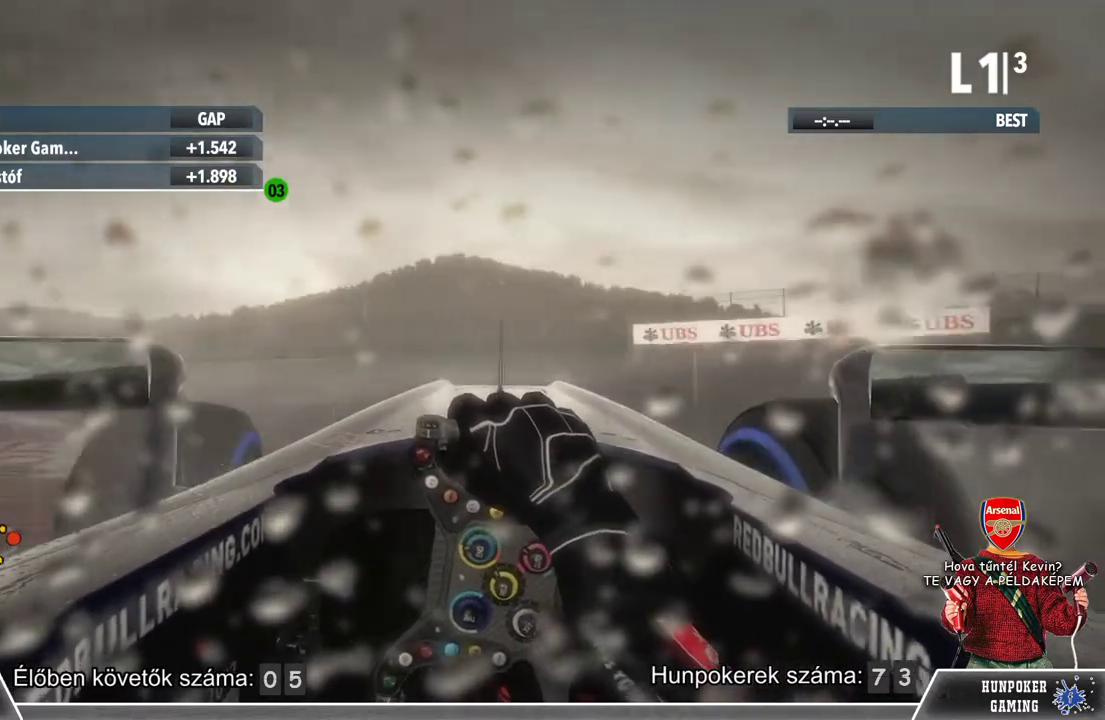
{"buttons": [], "left_stick": "left", "right_stick": "center", "events": []}
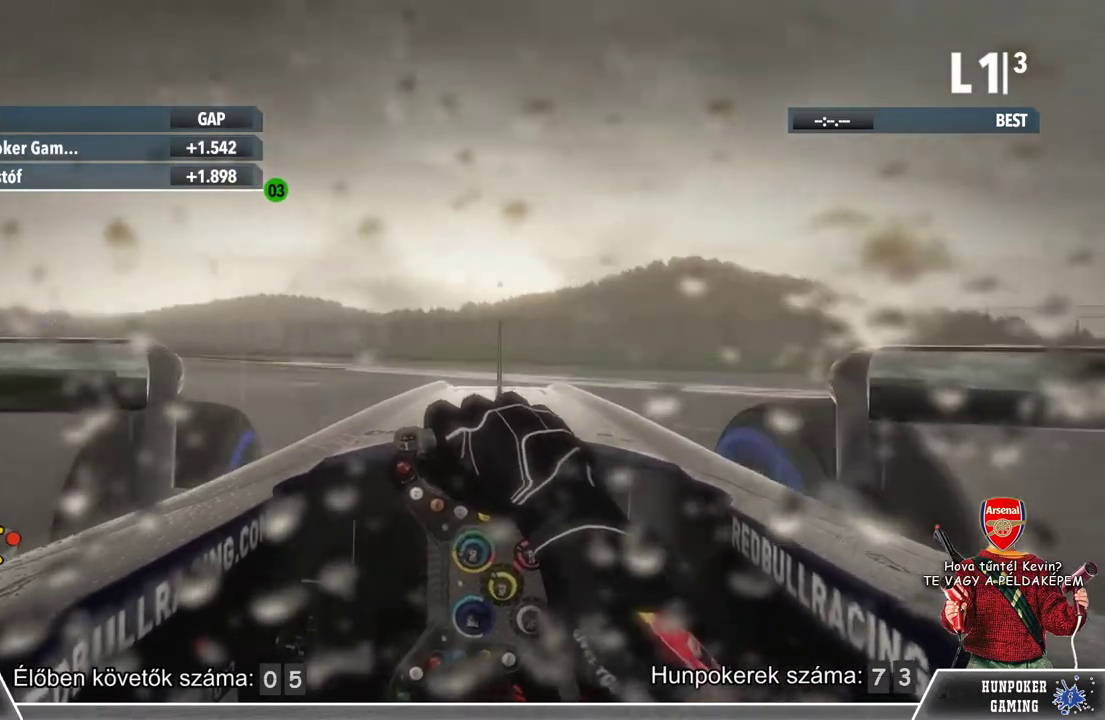
{"buttons": [], "left_stick": "left", "right_stick": "center", "events": [[33, "R1", "down"], [200, "R1", "up"]]}
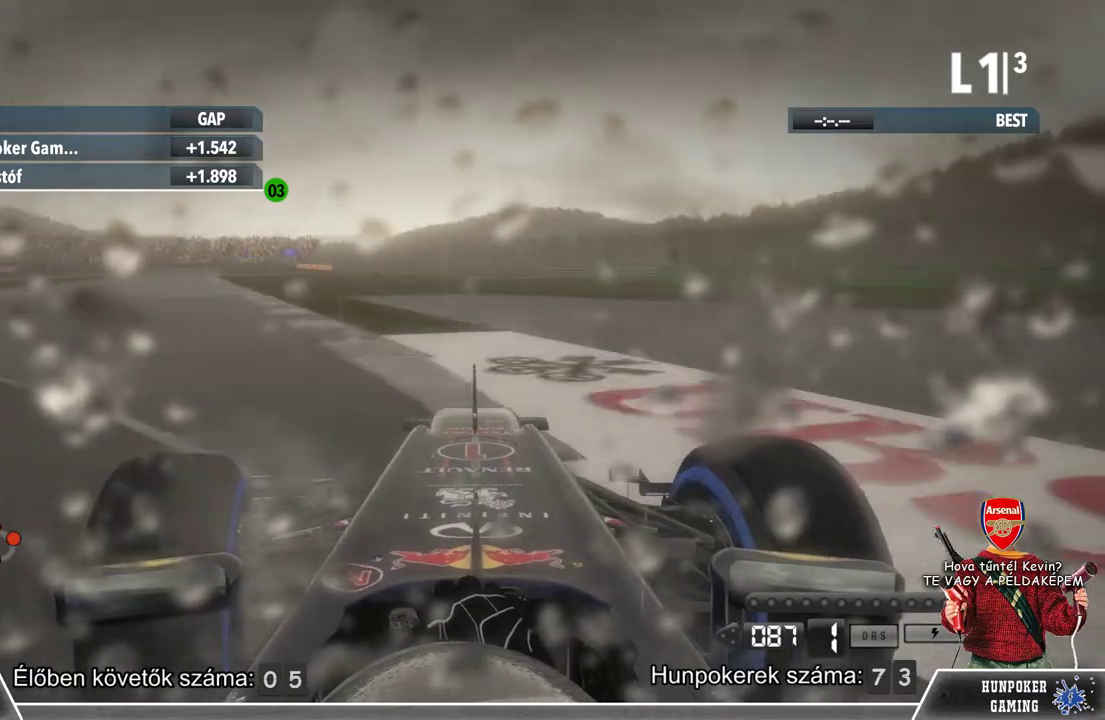
{"buttons": [], "left_stick": "left", "right_stick": "center", "events": [[167, "R2", "down"], [433, "R2", "up"]]}
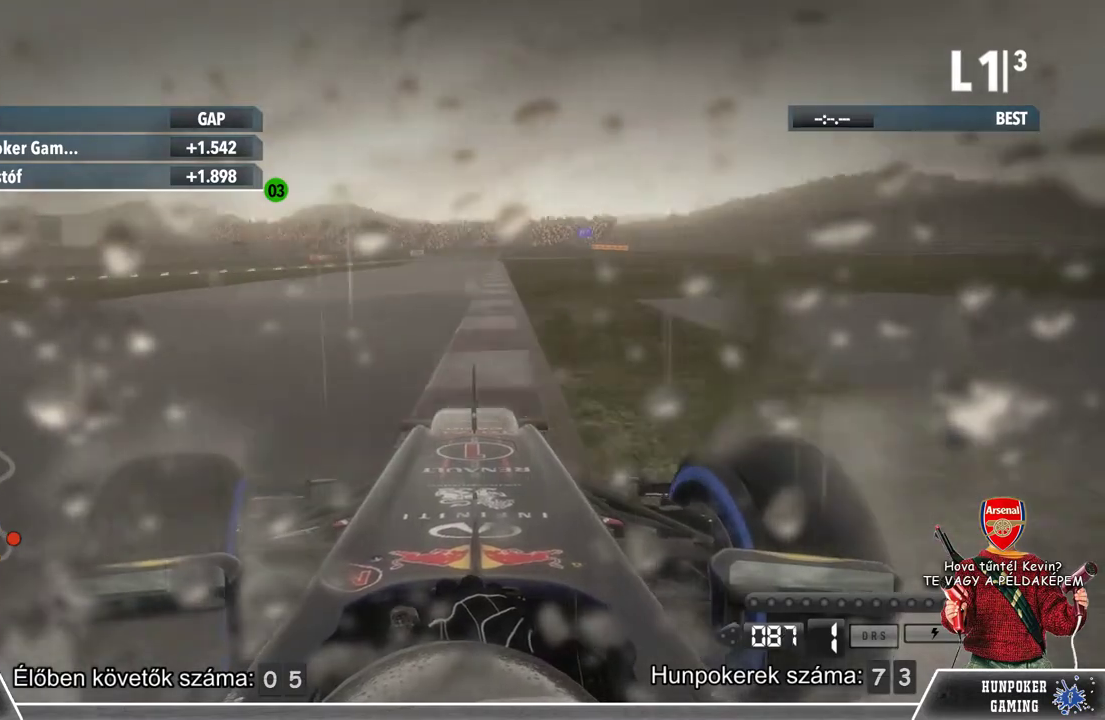
{"buttons": ["R2"], "left_stick": "right", "right_stick": "center", "events": [[333, "R2", "down"], [333, "left_stick", "center"], [400, "left_stick", "right"]]}
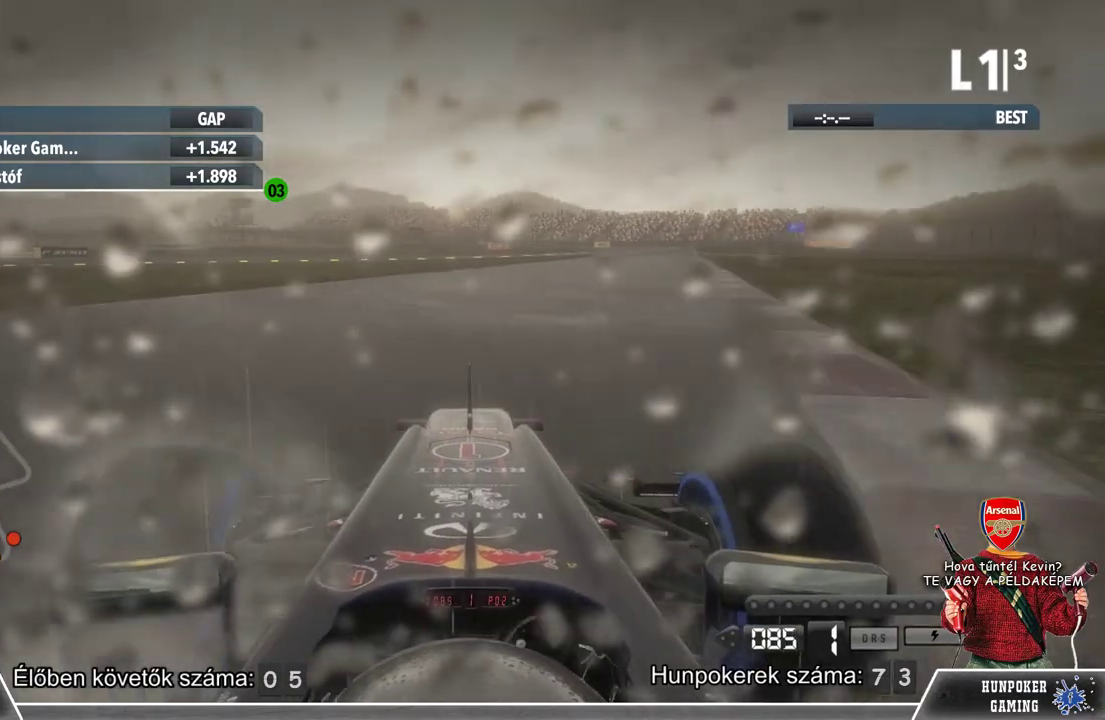
{"buttons": ["R2"], "left_stick": "right", "right_stick": "center", "events": [[167, "left_stick", "center"], [267, "left_stick", "right"]]}
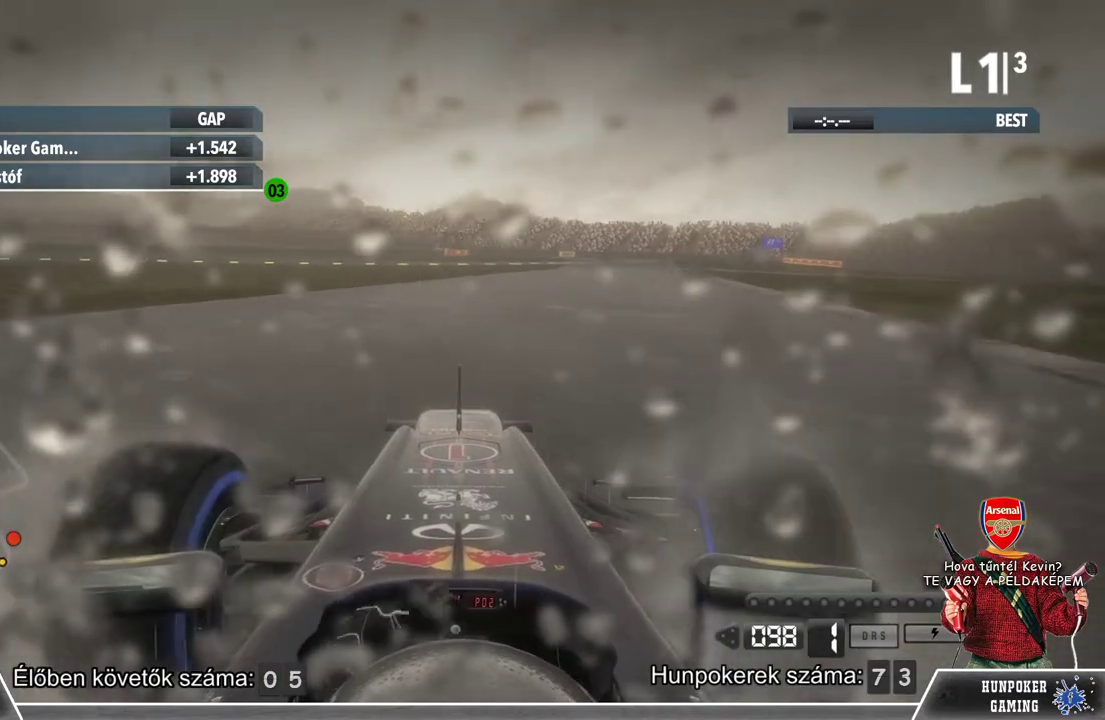
{"buttons": ["R2"], "left_stick": "center", "right_stick": "center", "events": [[67, "left_stick", "center"], [300, "left_stick", "right"], [467, "left_stick", "center"]]}
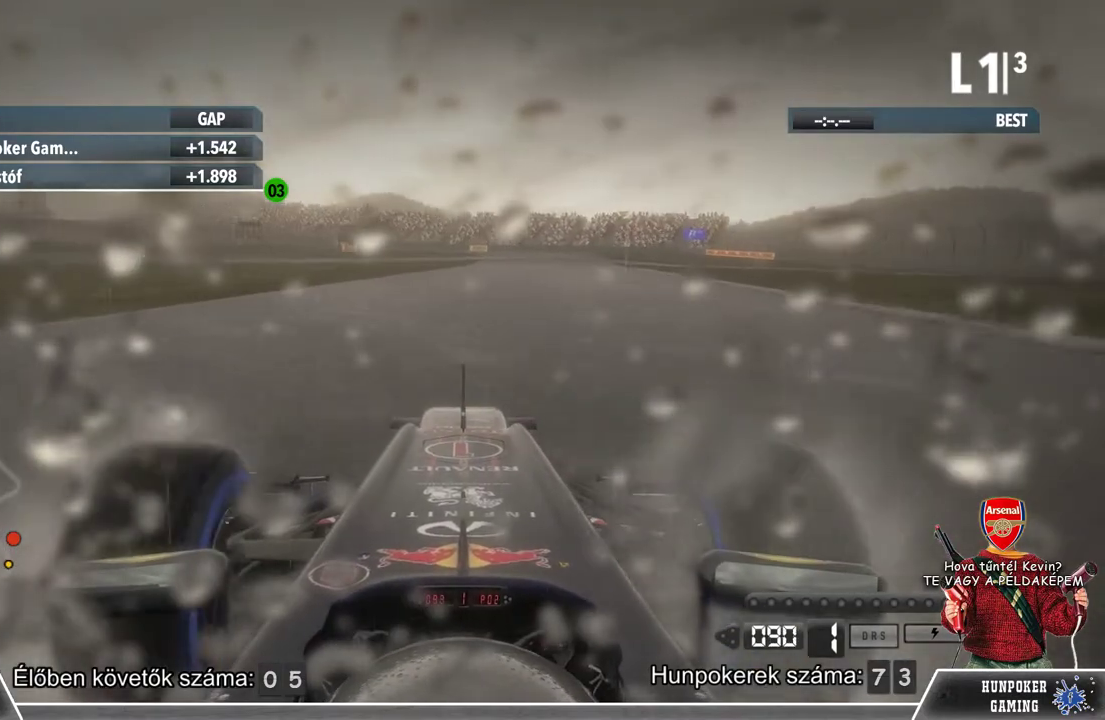
{"buttons": ["R2"], "left_stick": "right", "right_stick": "center", "events": [[367, "left_stick", "right"]]}
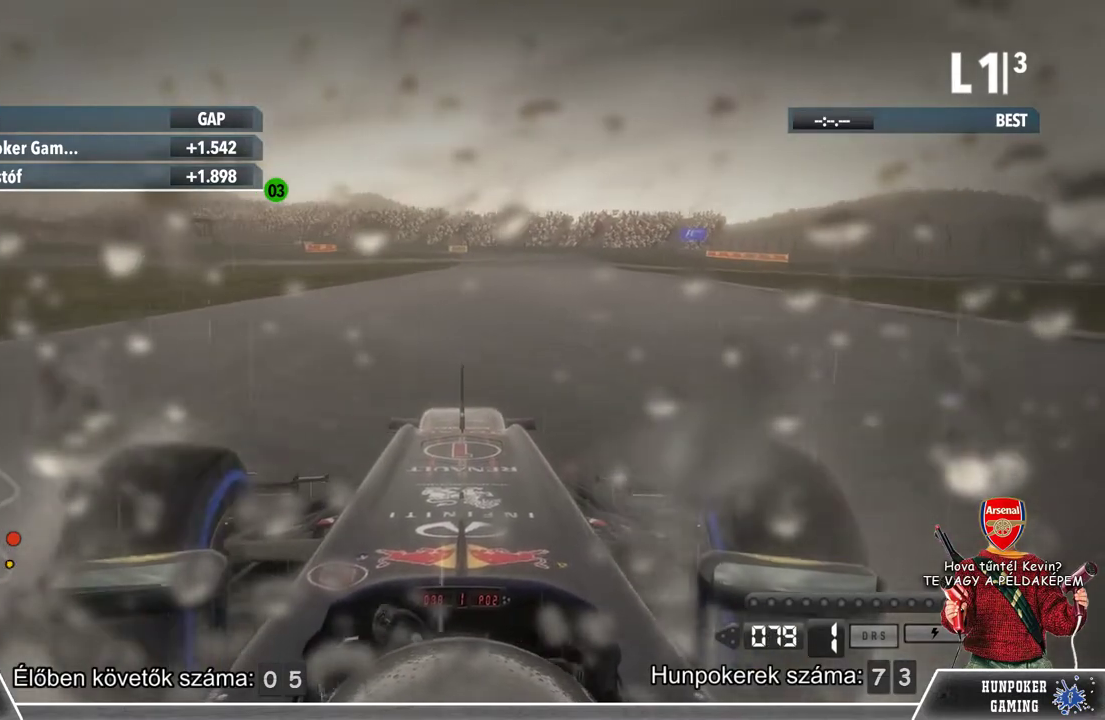
{"buttons": ["R2"], "left_stick": "right", "right_stick": "center", "events": [[33, "left_stick", "center"], [400, "left_stick", "right"]]}
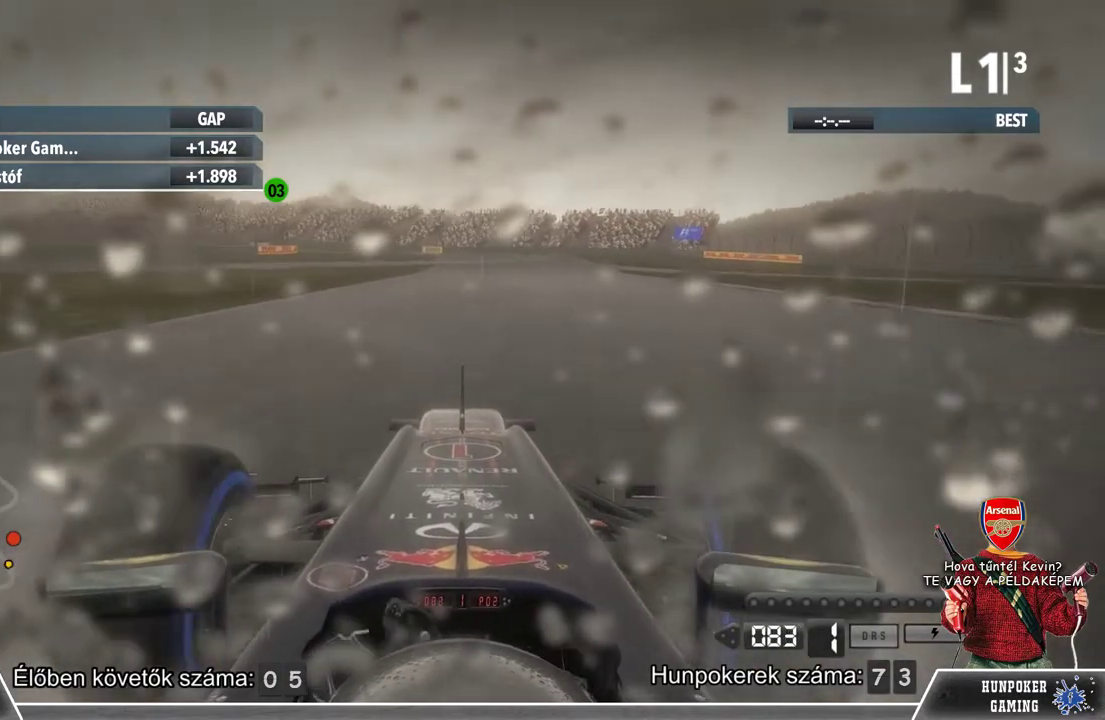
{"buttons": ["R2"], "left_stick": "center", "right_stick": "center", "events": [[33, "left_stick", "center"]]}
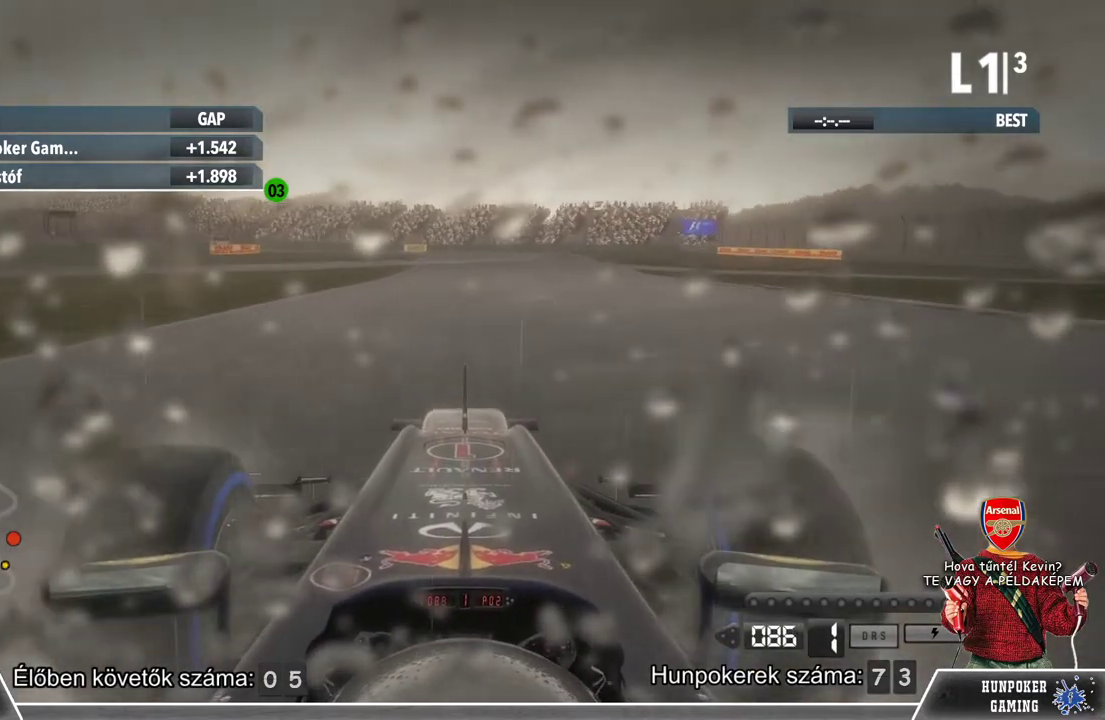
{"buttons": ["R2"], "left_stick": "center", "right_stick": "center", "events": []}
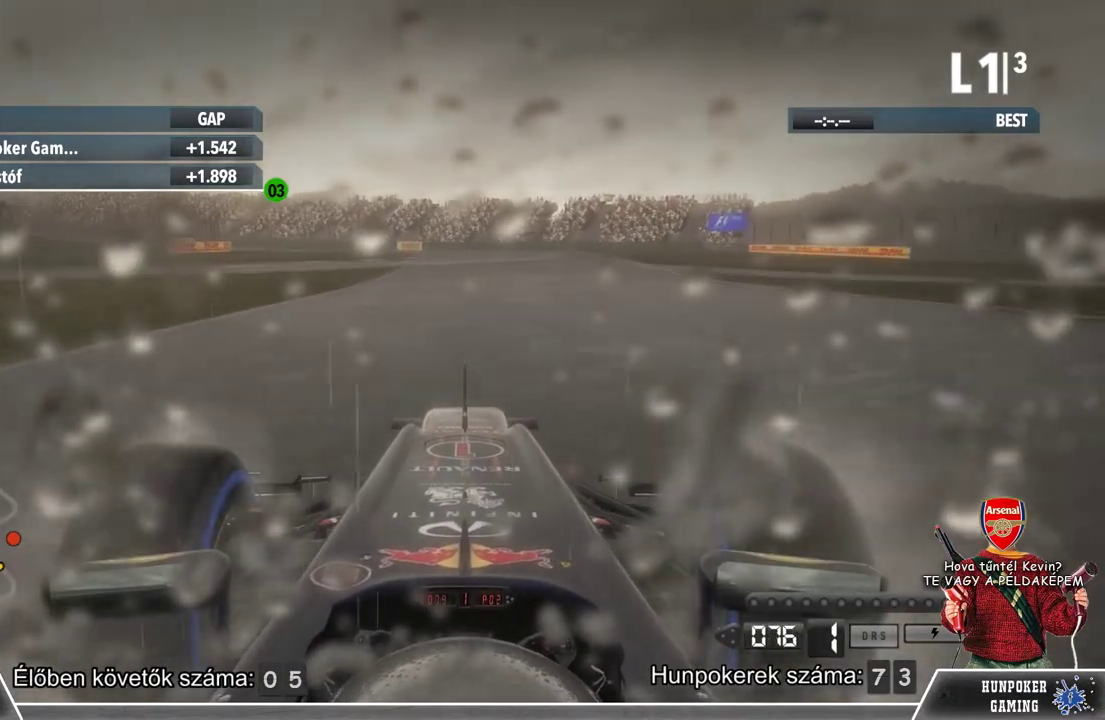
{"buttons": ["R2"], "left_stick": "center", "right_stick": "center", "events": []}
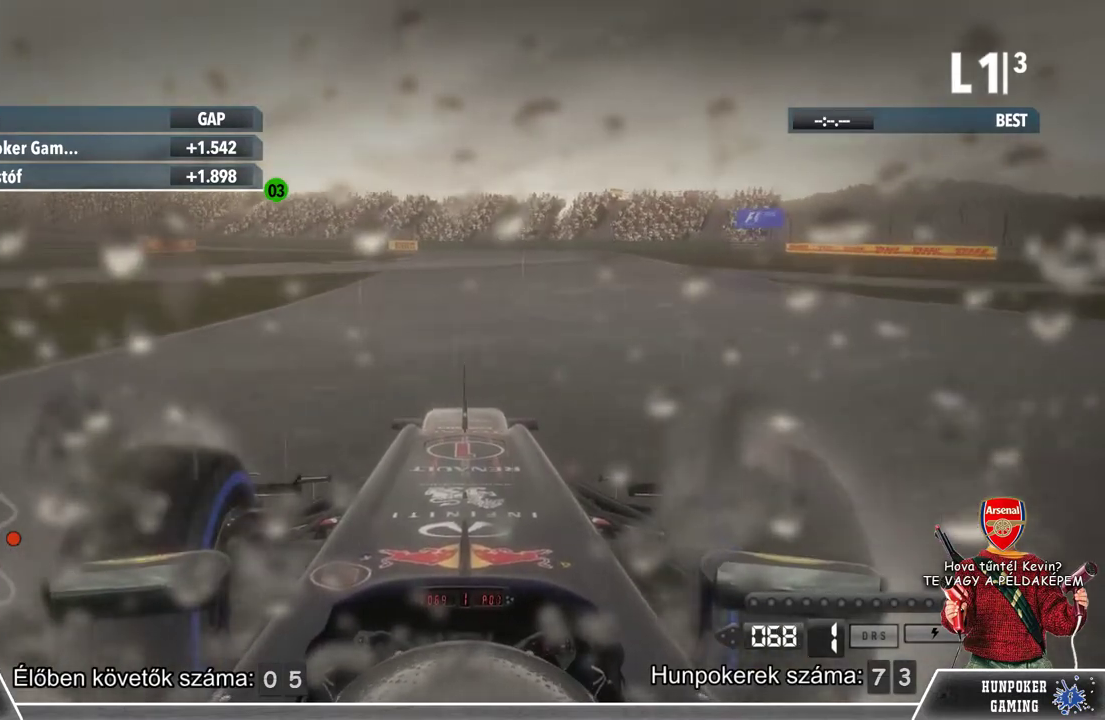
{"buttons": ["R2"], "left_stick": "center", "right_stick": "center", "events": []}
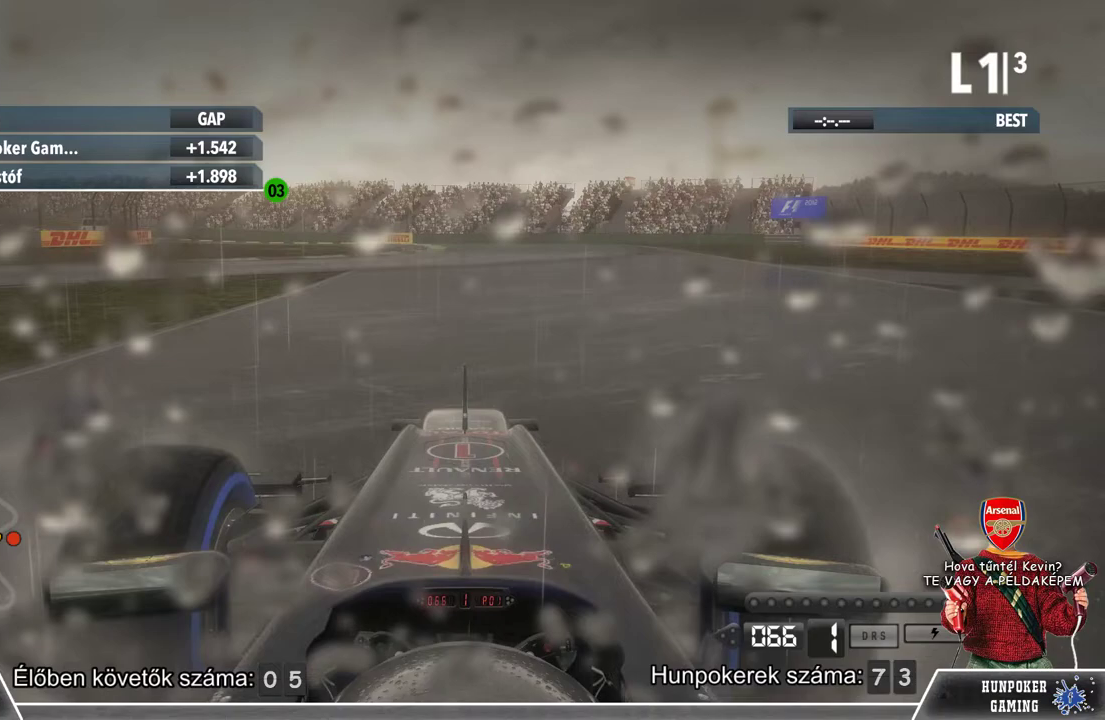
{"buttons": ["R2"], "left_stick": "center", "right_stick": "center", "events": []}
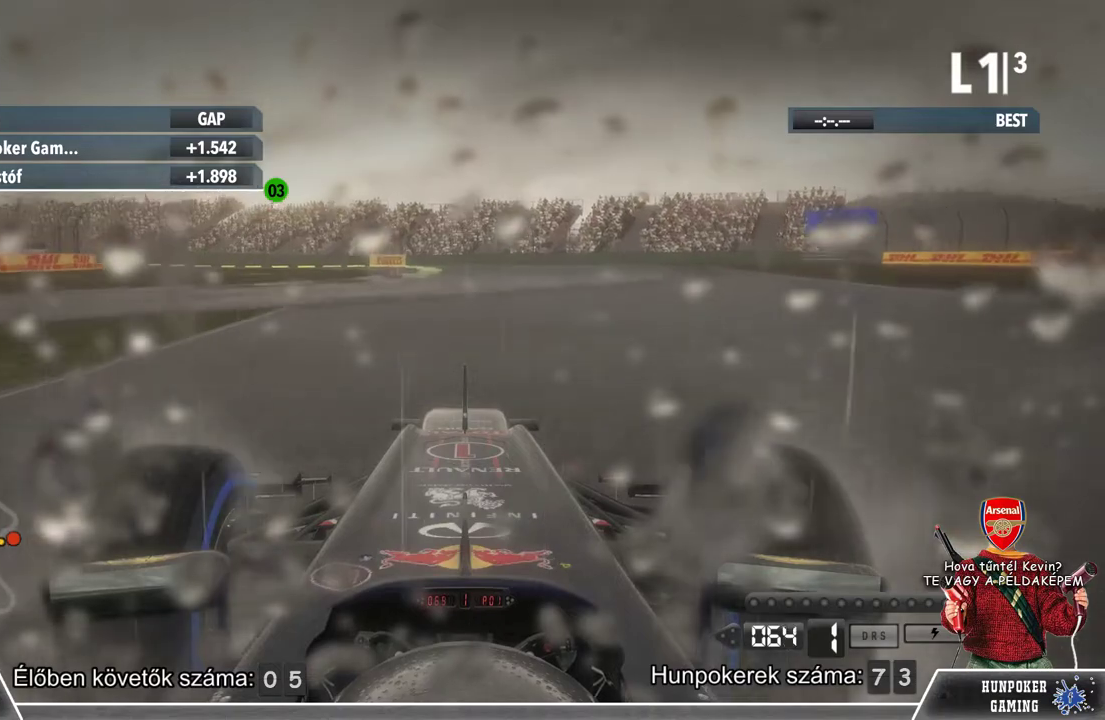
{"buttons": ["R2"], "left_stick": "center", "right_stick": "center", "events": [[33, "left_stick", "right"], [200, "left_stick", "center"]]}
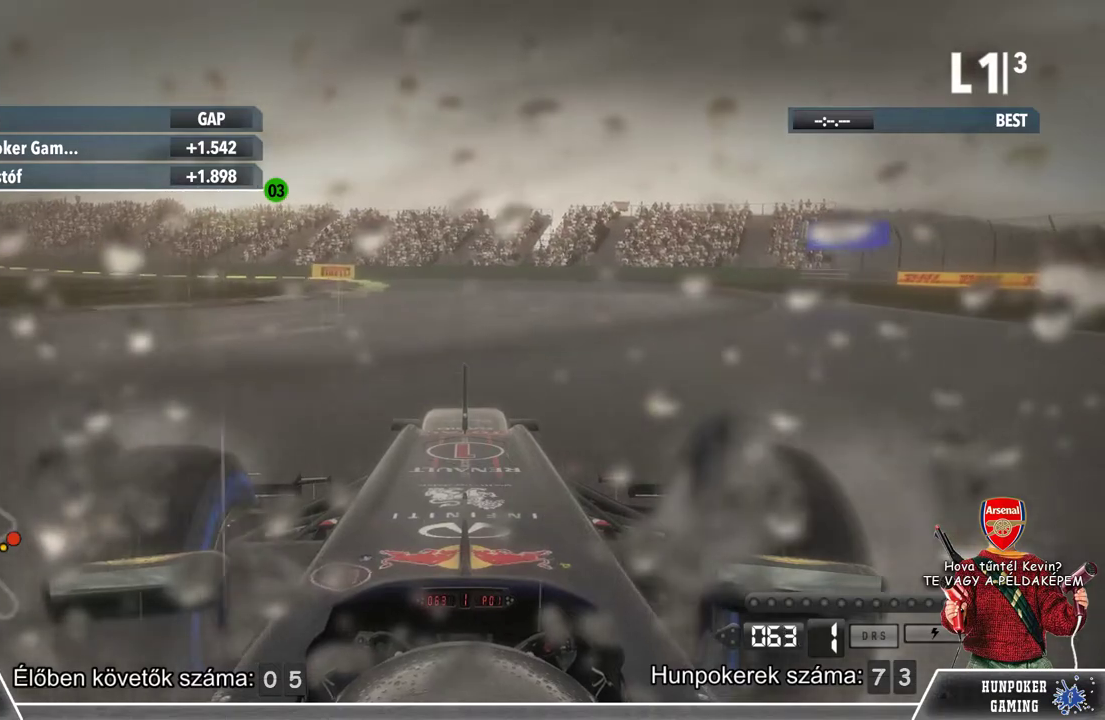
{"buttons": ["R2"], "left_stick": "center", "right_stick": "center", "events": []}
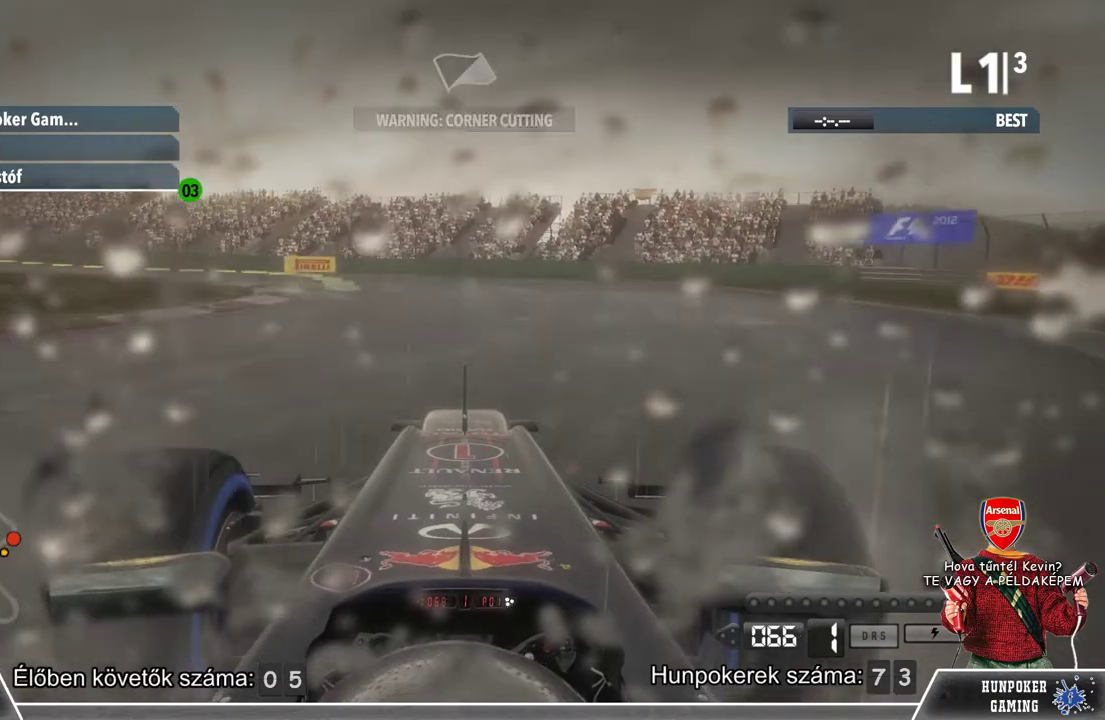
{"buttons": ["R2"], "left_stick": "left", "right_stick": "center", "events": [[300, "left_stick", "left"]]}
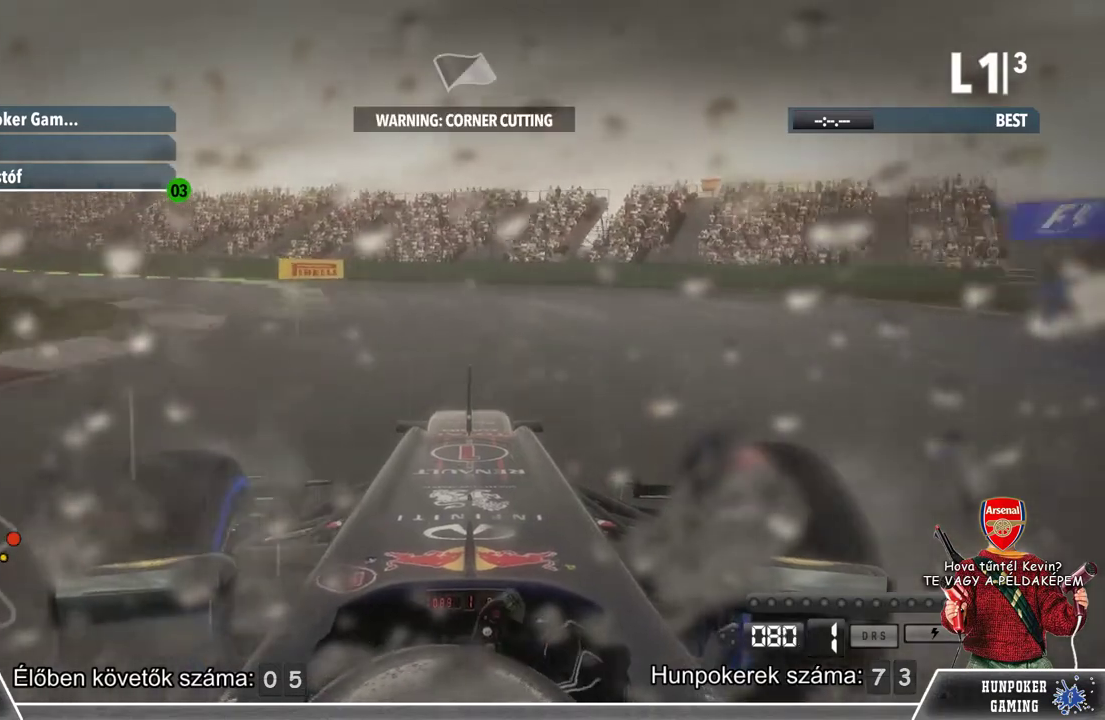
{"buttons": ["R2"], "left_stick": "left", "right_stick": "center", "events": []}
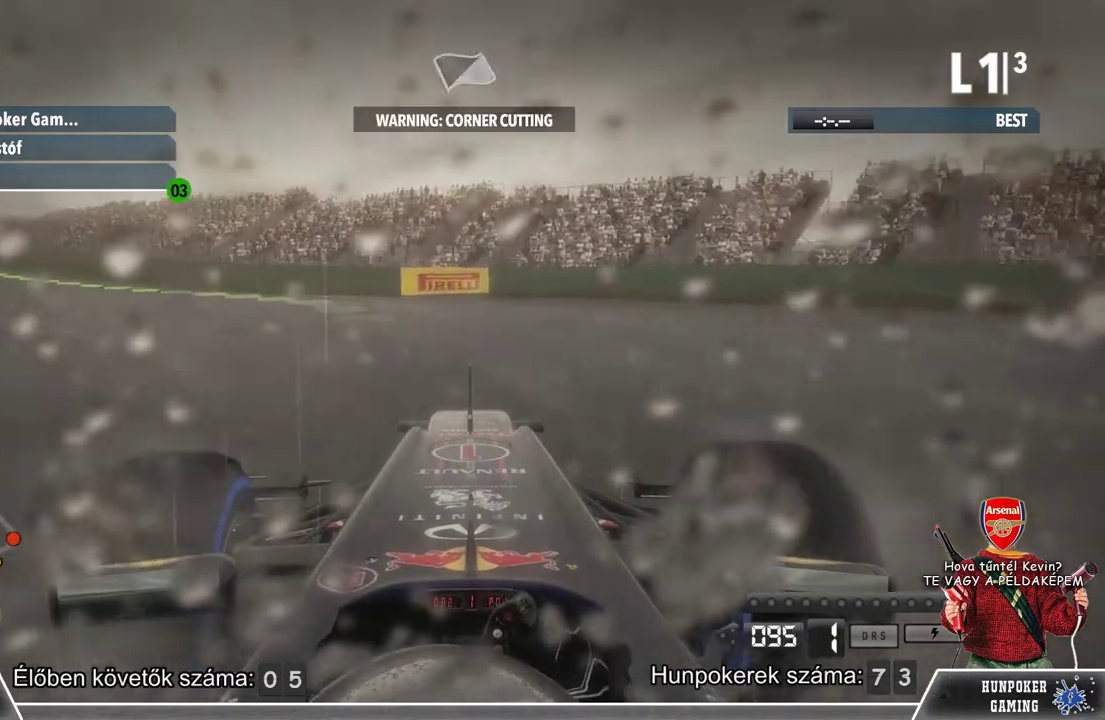
{"buttons": [], "left_stick": "left", "right_stick": "center", "events": [[433, "R2", "up"]]}
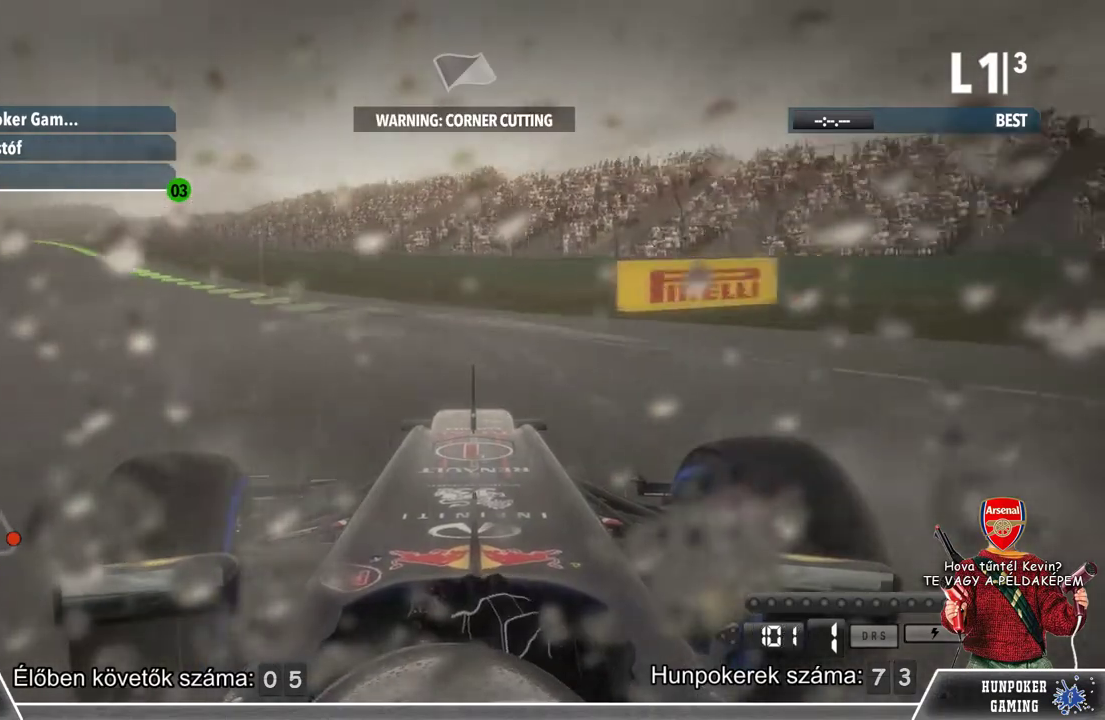
{"buttons": ["R2"], "left_stick": "left", "right_stick": "center", "events": [[233, "R2", "down"]]}
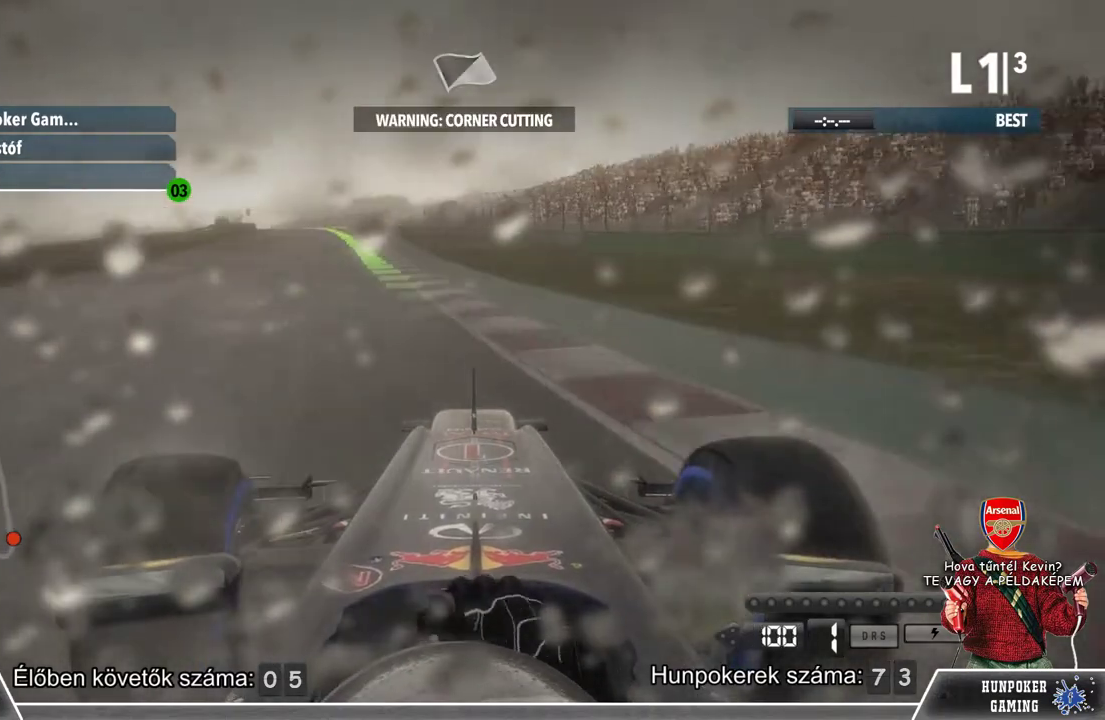
{"buttons": ["R2"], "left_stick": "right", "right_stick": "center", "events": [[67, "left_stick", "center"], [433, "left_stick", "right"]]}
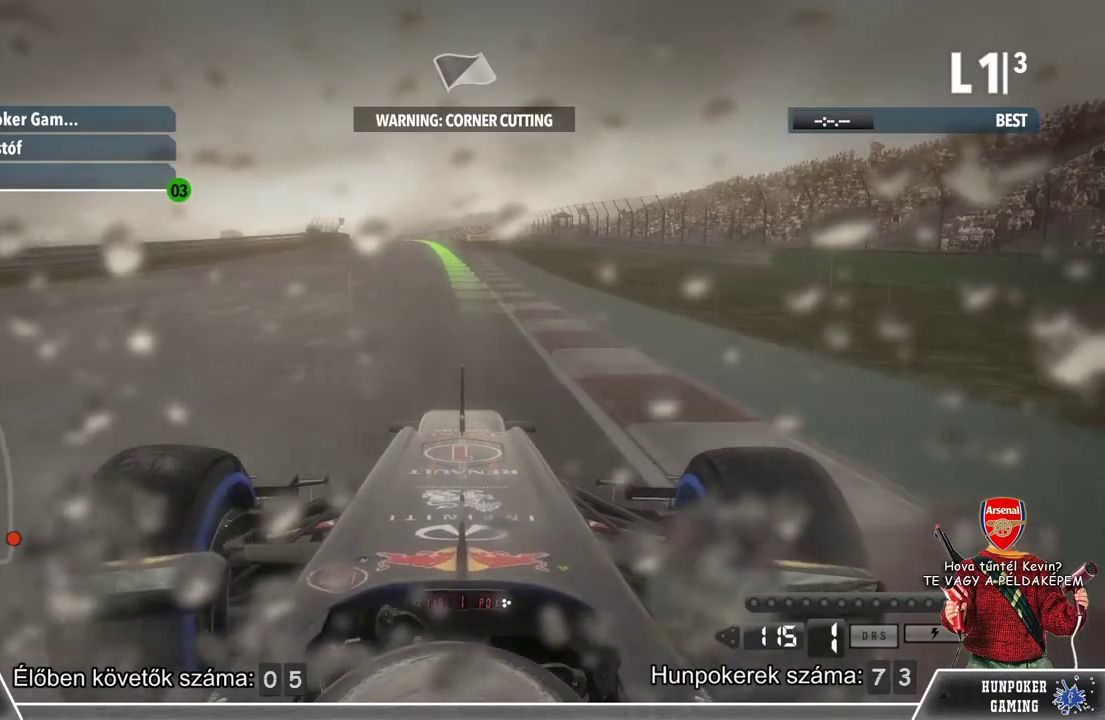
{"buttons": ["R2"], "left_stick": "left", "right_stick": "center", "events": [[33, "left_stick", "center"], [367, "left_stick", "left"]]}
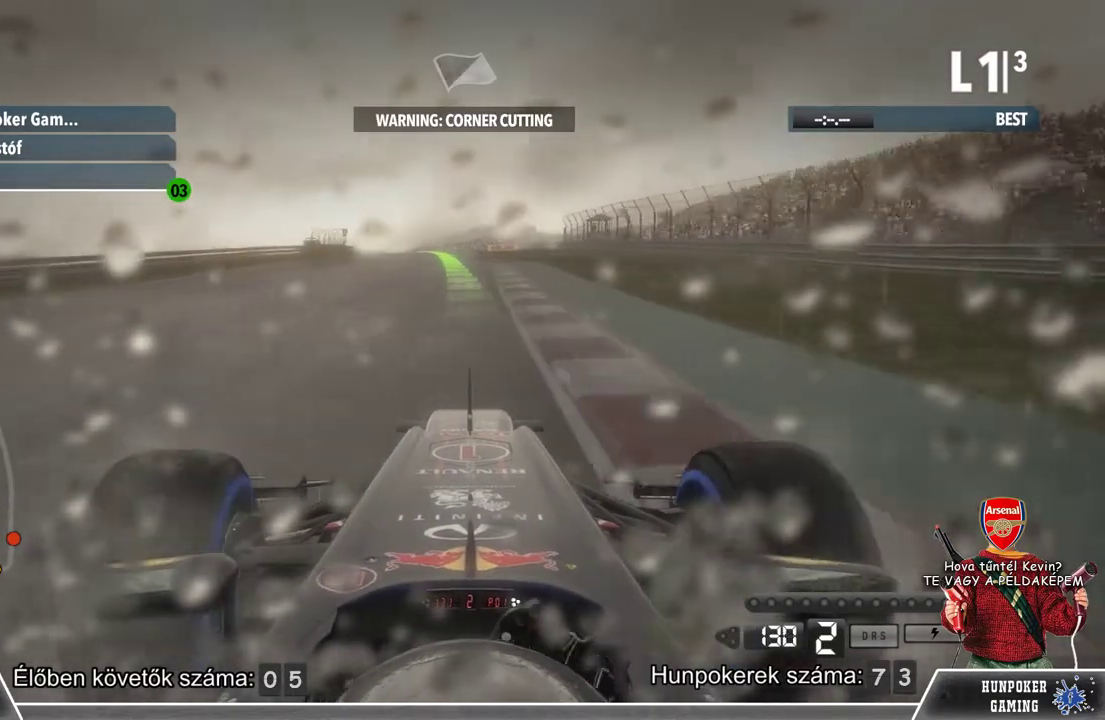
{"buttons": ["R2"], "left_stick": "center", "right_stick": "center", "events": [[33, "left_stick", "center"]]}
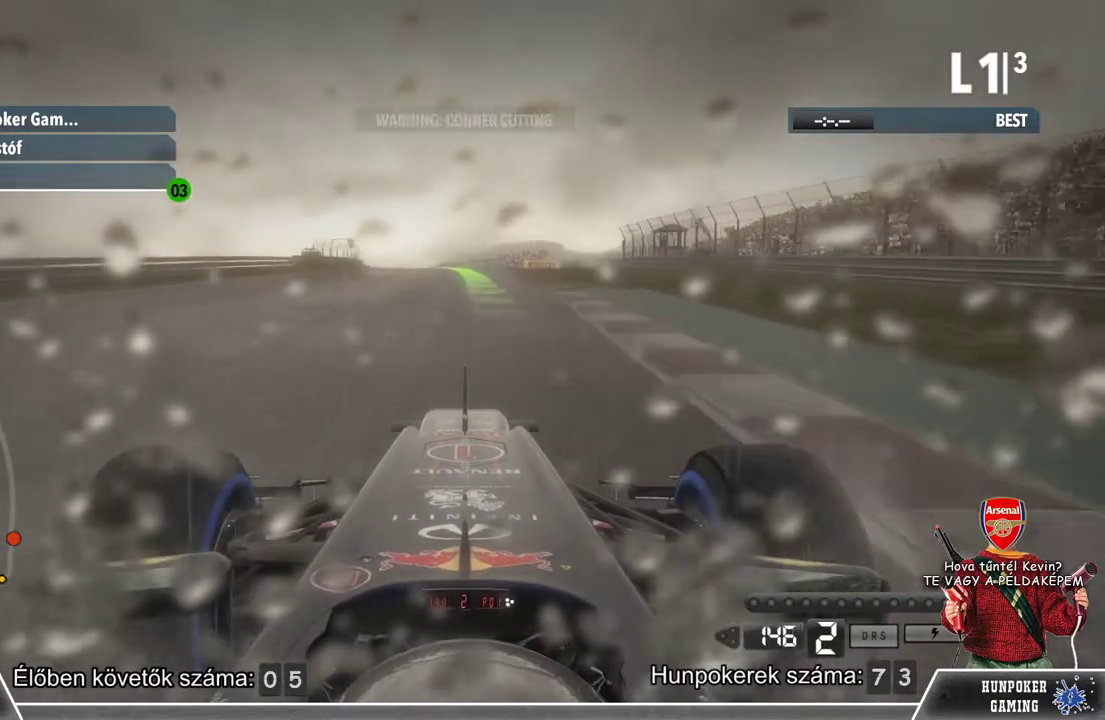
{"buttons": ["R2"], "left_stick": "center", "right_stick": "center", "events": []}
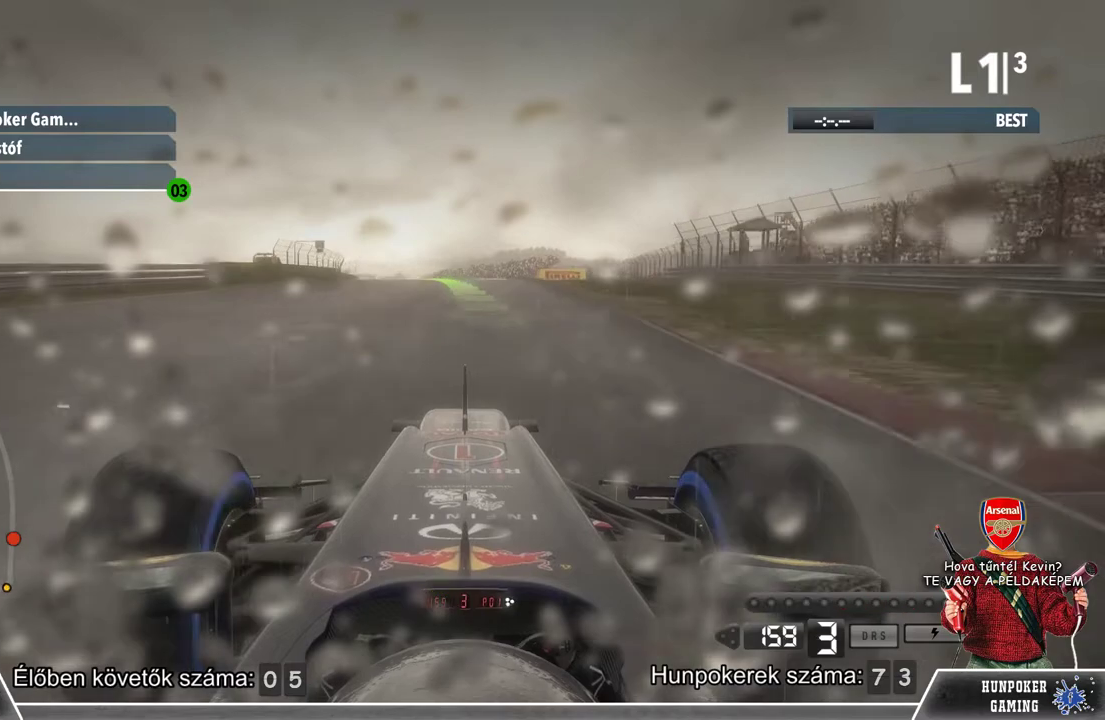
{"buttons": ["R2"], "left_stick": "left", "right_stick": "center", "events": [[300, "left_stick", "left"]]}
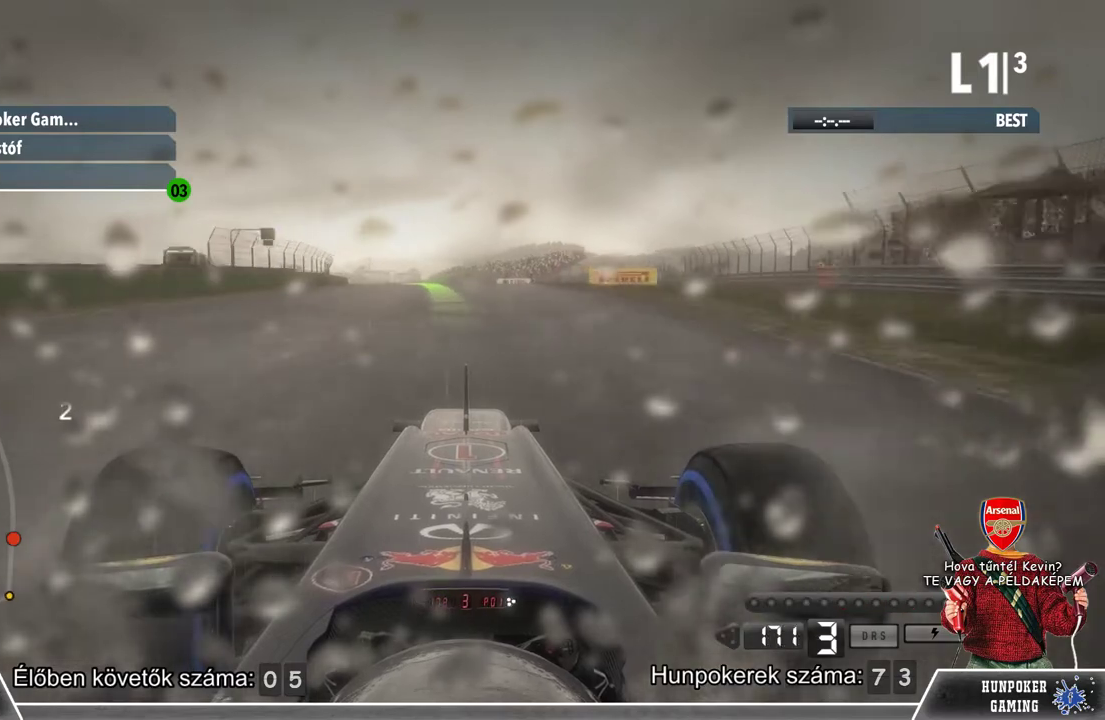
{"buttons": ["R2"], "left_stick": "left", "right_stick": "center", "events": []}
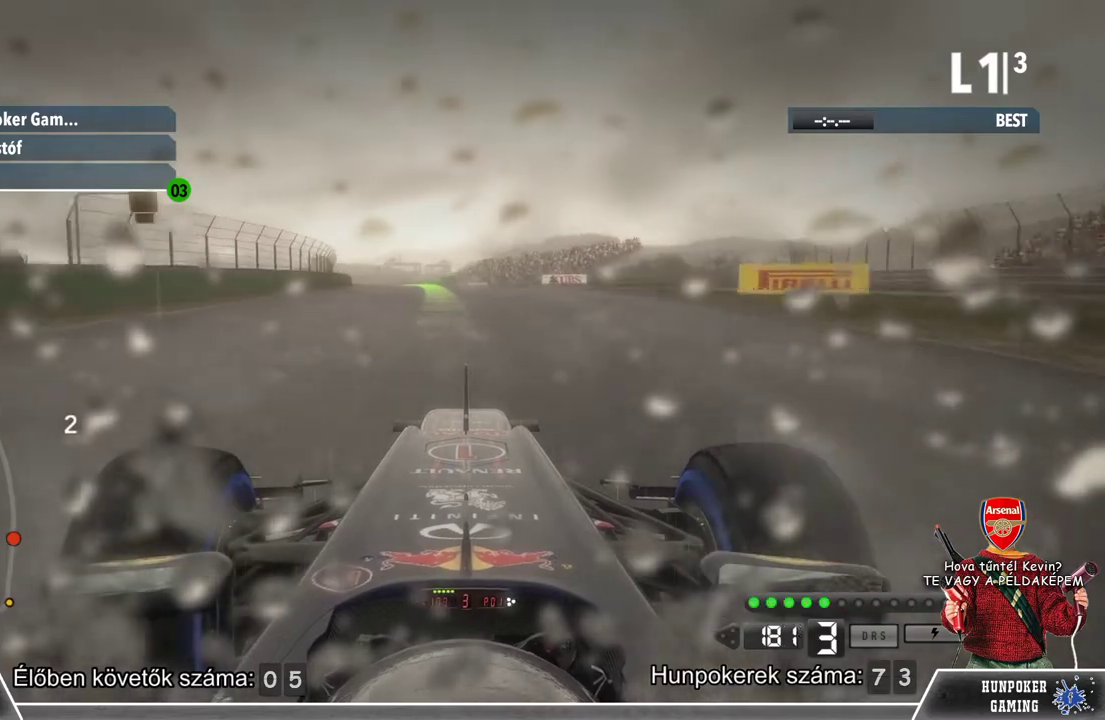
{"buttons": ["R2"], "left_stick": "left", "right_stick": "center", "events": []}